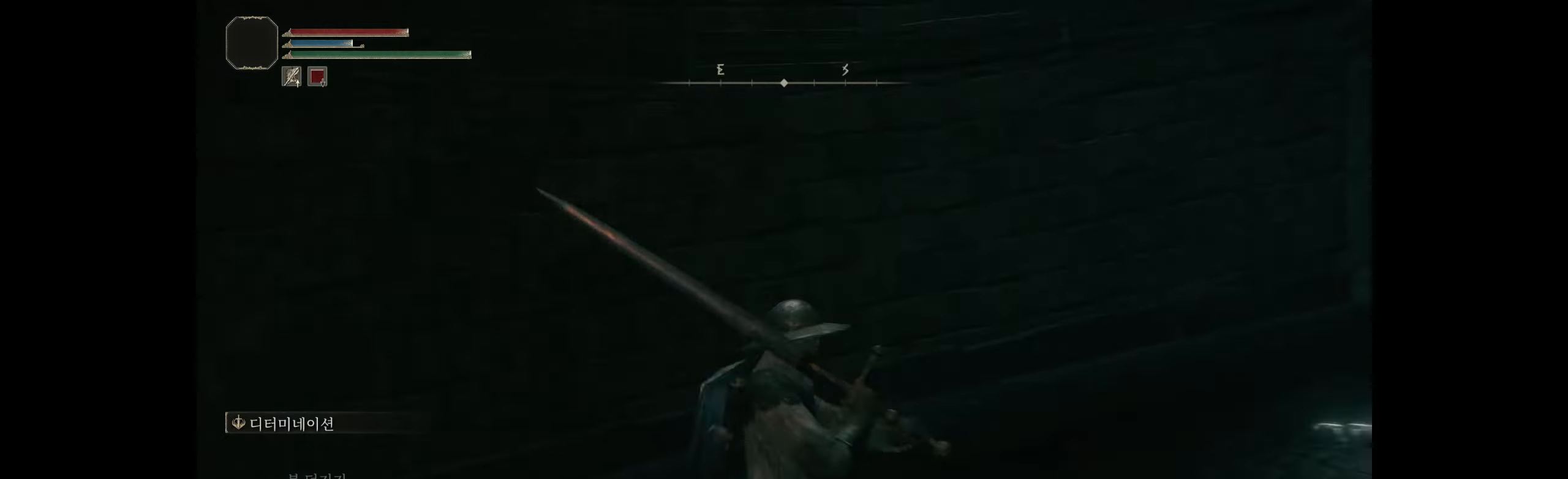
Gameplay with a controller (Xbox layout); each line is a JSON object with the inputs held at the frame after it. "events" lists button and stick changes between this image and that frame as [ms after this image, input, new state], when the widget could be followed in between. Not read: DPAD_DOWN DPAD_LEFT DPAD_RIGHT DPAD_UP HOME L1 L3 R1 R3 other_buttons right_stick.
{"buttons": [], "left_stick": "up", "events": [[67, "left_stick", "up"]]}
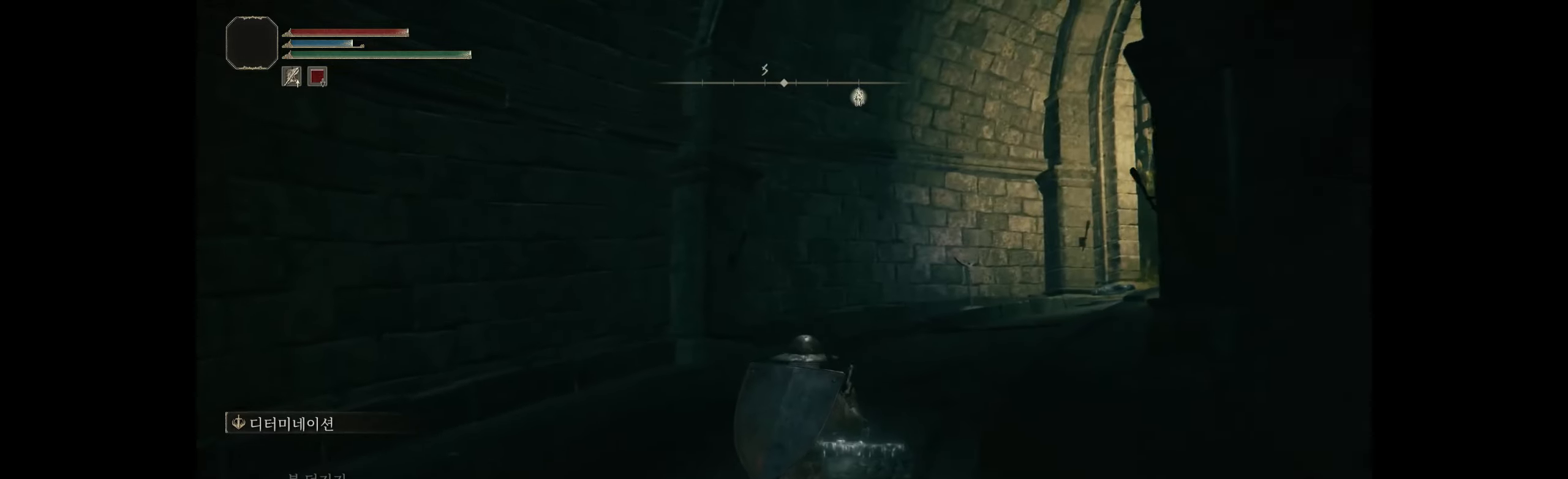
{"buttons": [], "left_stick": "up", "events": []}
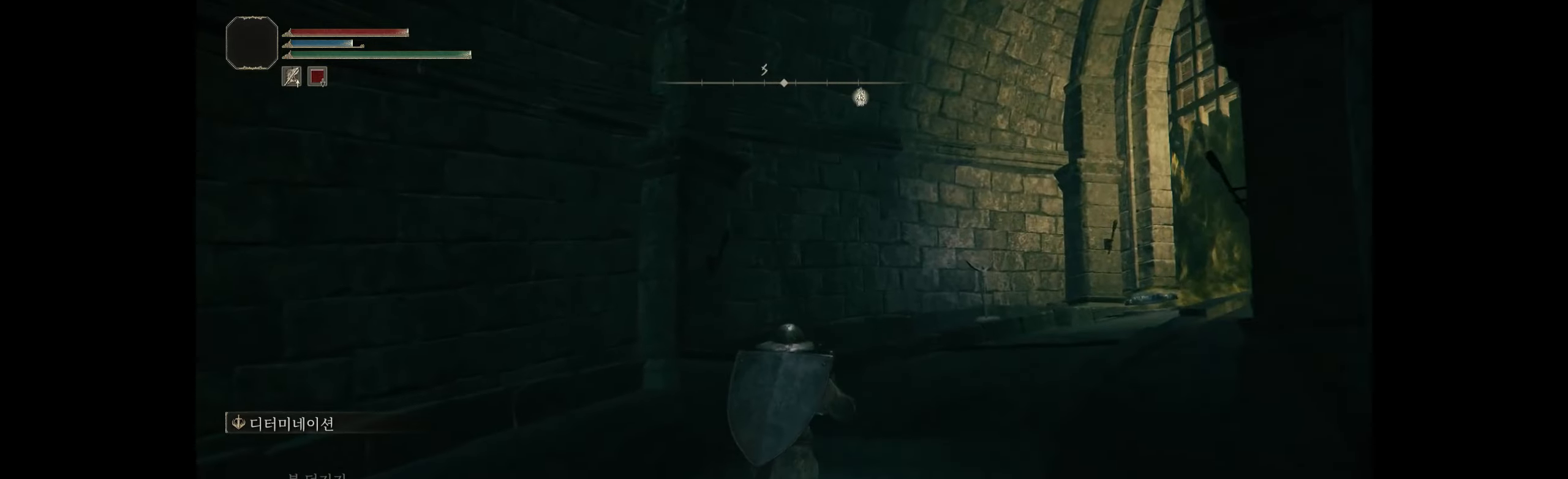
{"buttons": [], "left_stick": "up", "events": []}
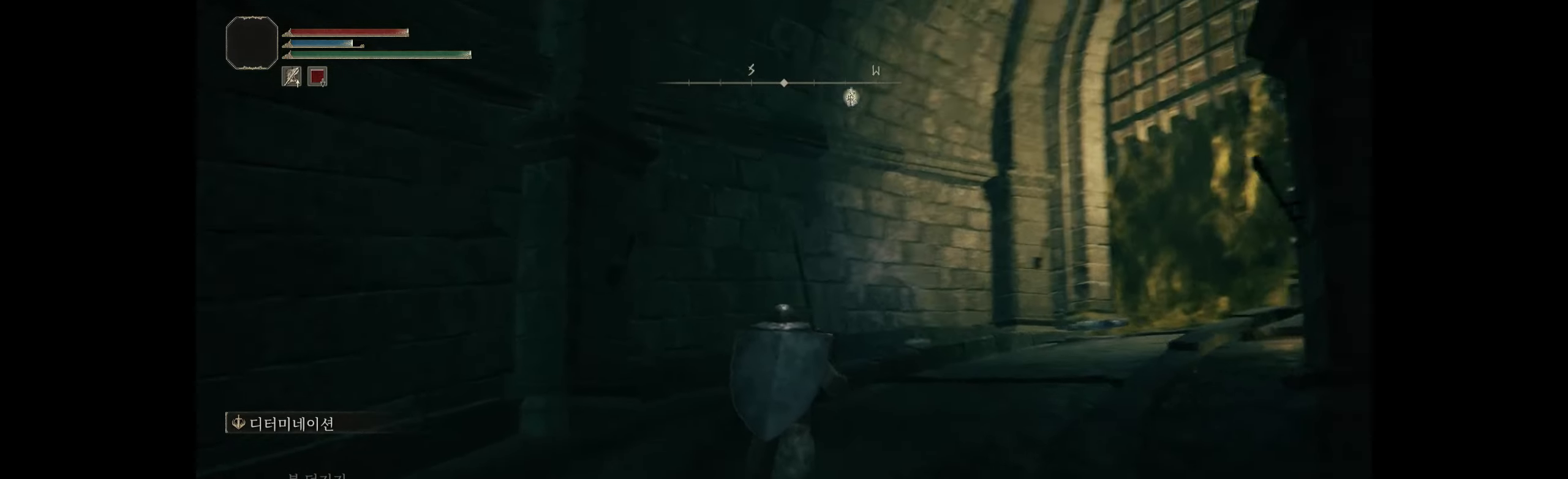
{"buttons": [], "left_stick": "up", "events": []}
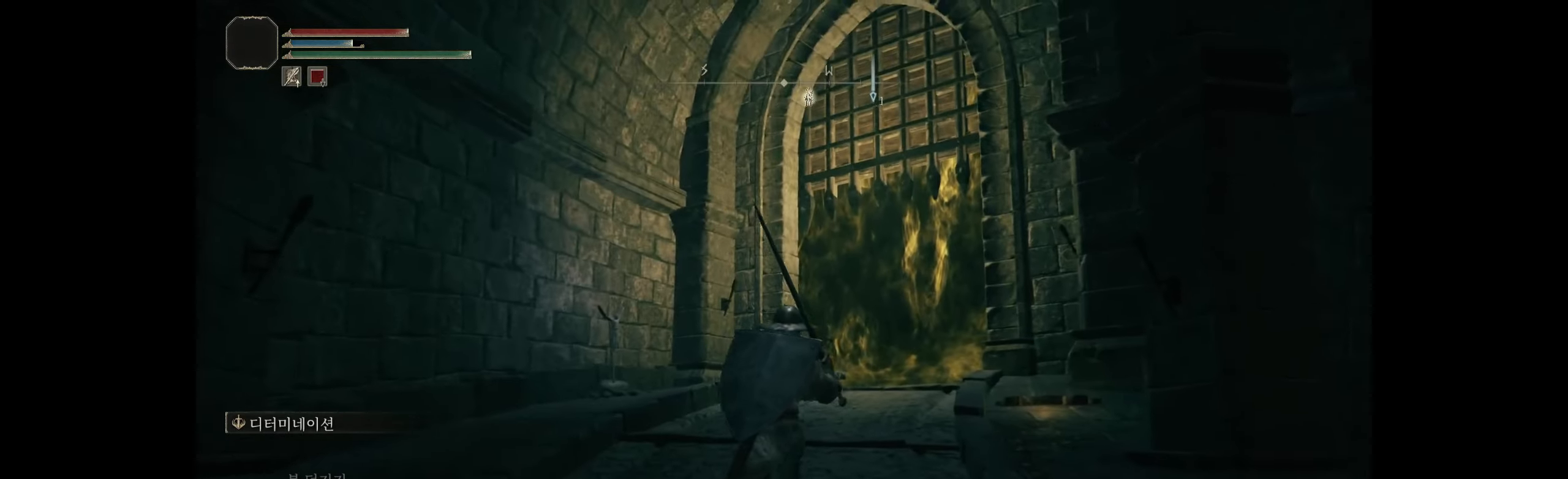
{"buttons": [], "left_stick": "up", "events": []}
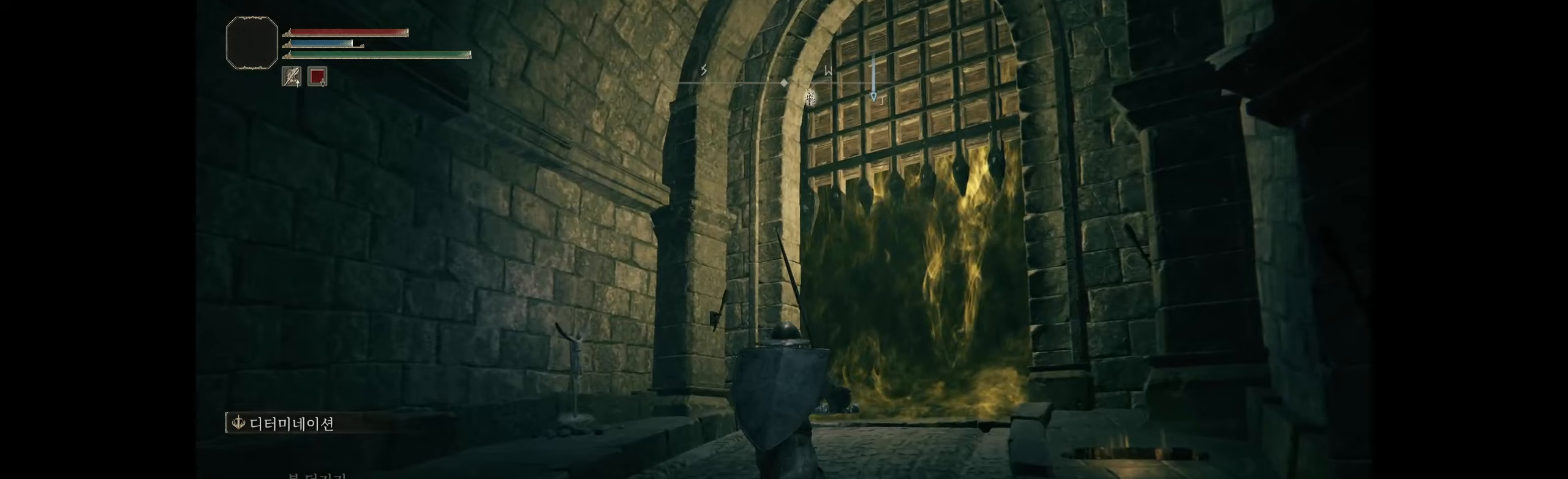
{"buttons": [], "left_stick": "up", "events": []}
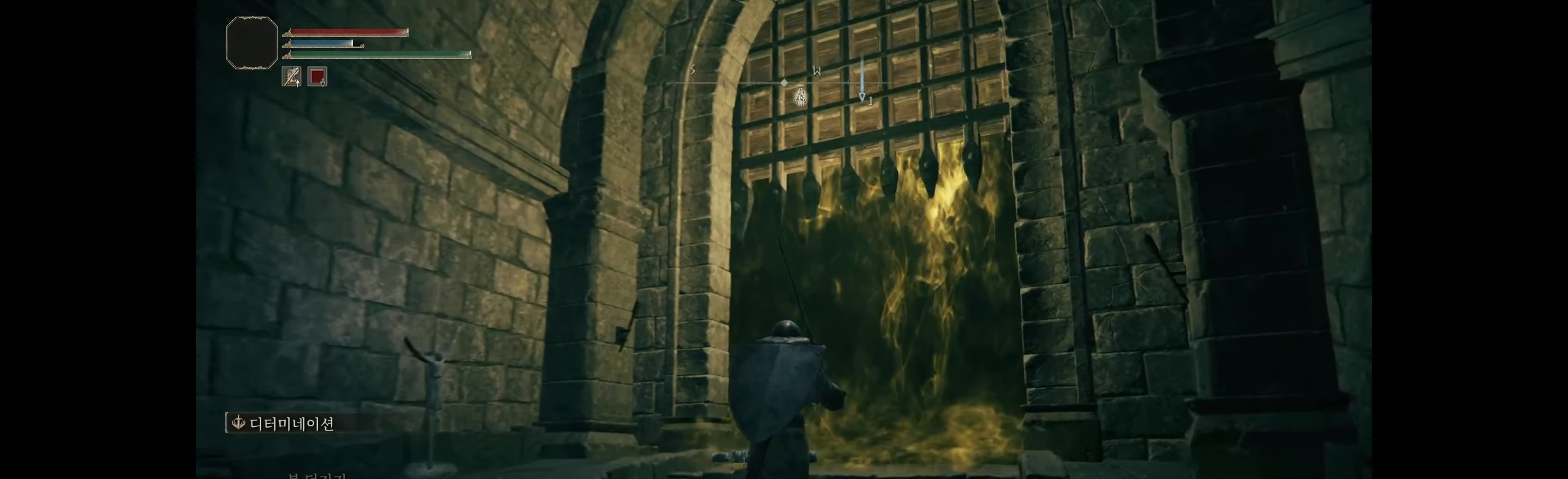
{"buttons": [], "left_stick": "up", "events": []}
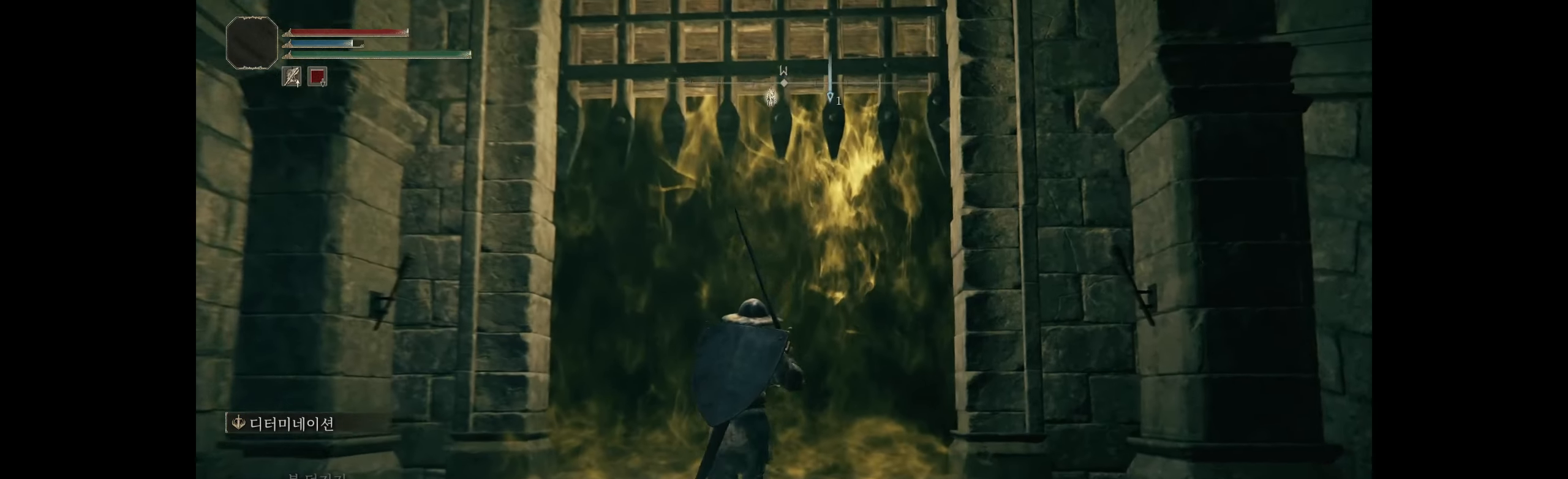
{"buttons": [], "left_stick": "center", "events": [[234, "left_stick", "center"]]}
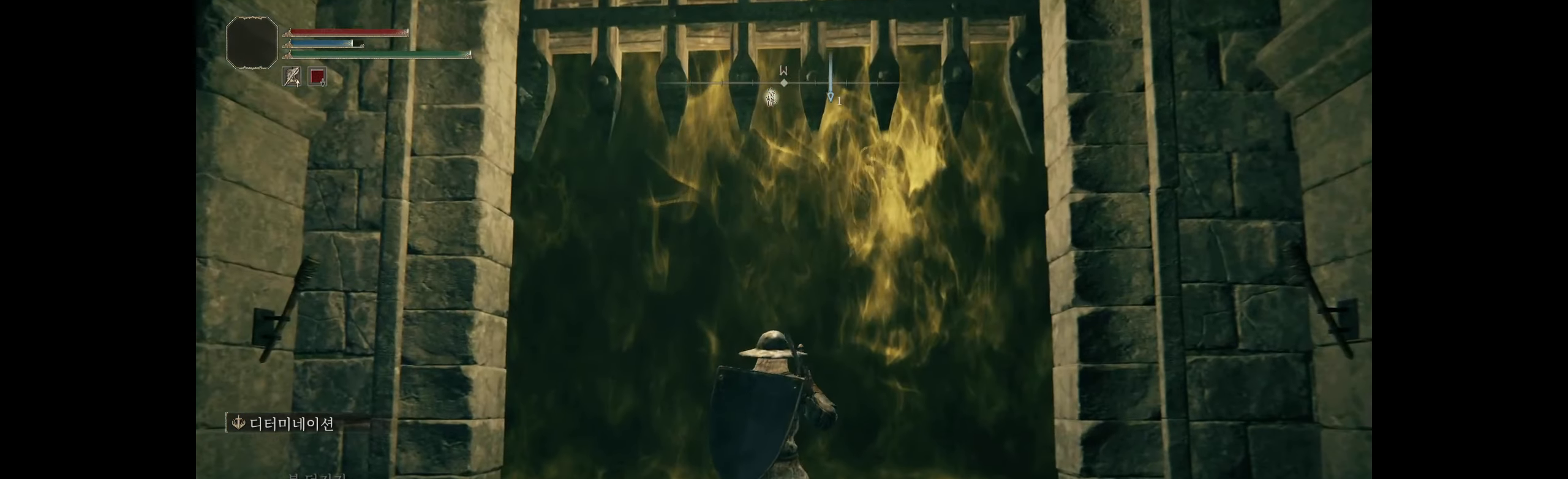
{"buttons": [], "left_stick": "center", "events": []}
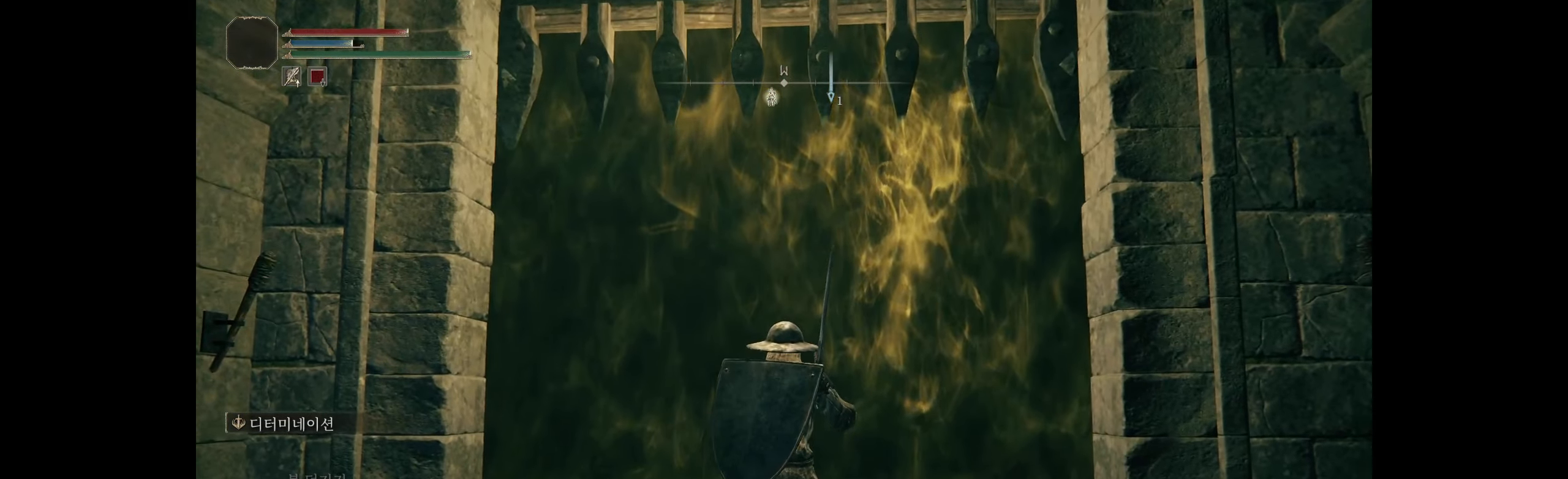
{"buttons": [], "left_stick": "center", "events": [[17, "Y", "down"], [100, "Y", "up"]]}
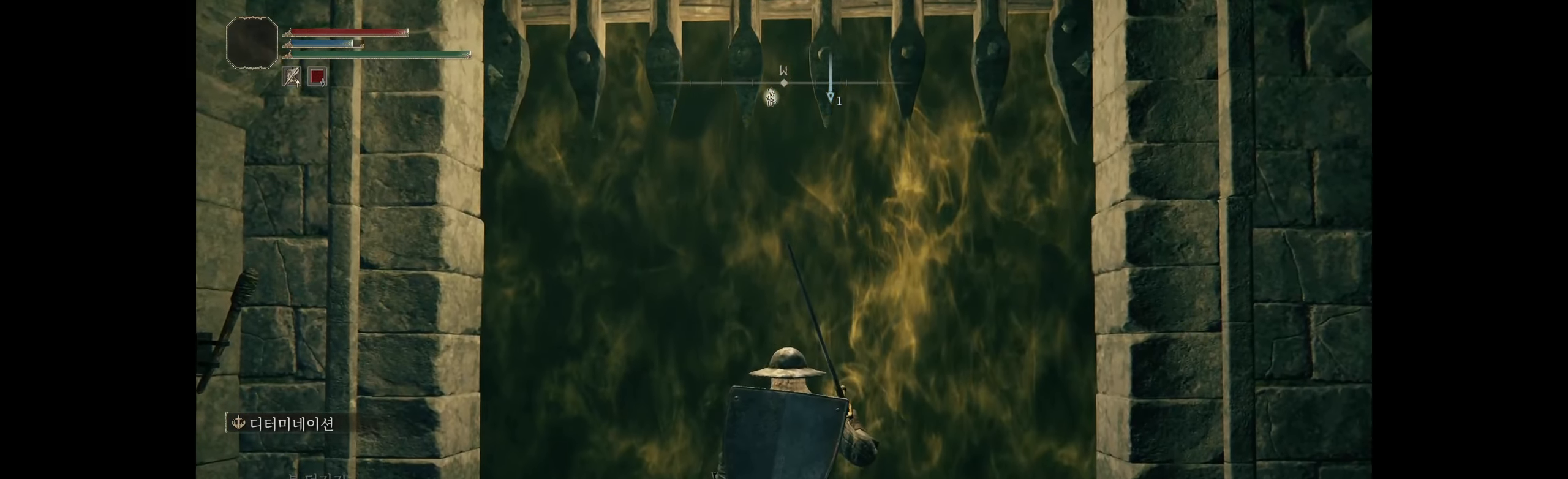
{"buttons": [], "left_stick": "center", "events": []}
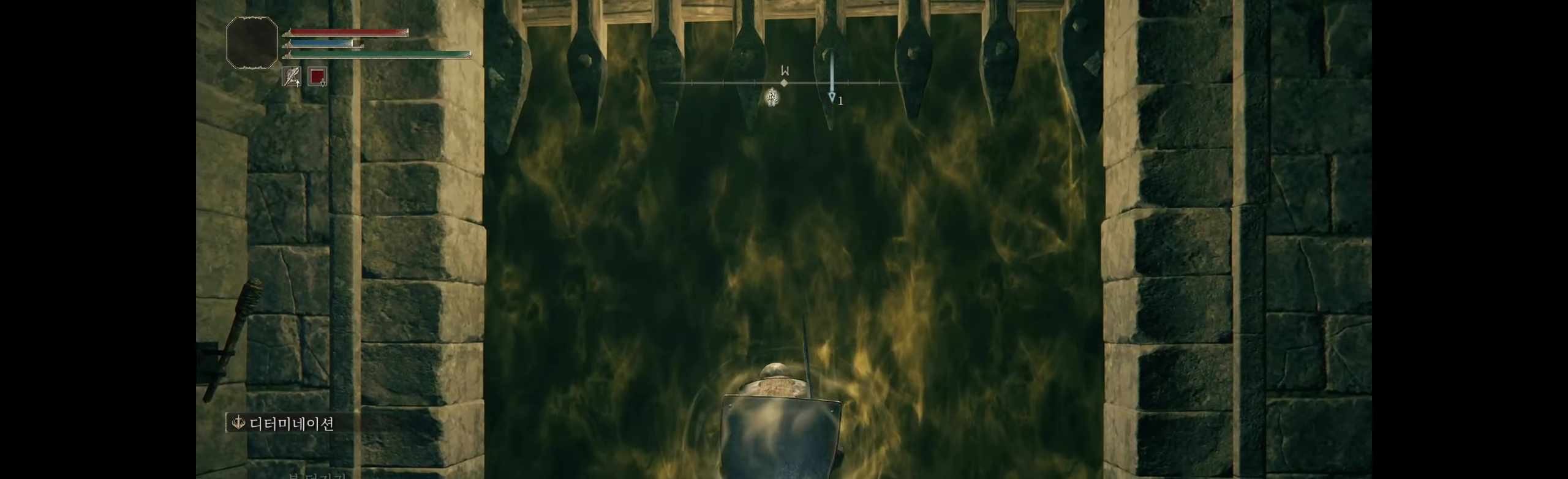
{"buttons": [], "left_stick": "center", "events": []}
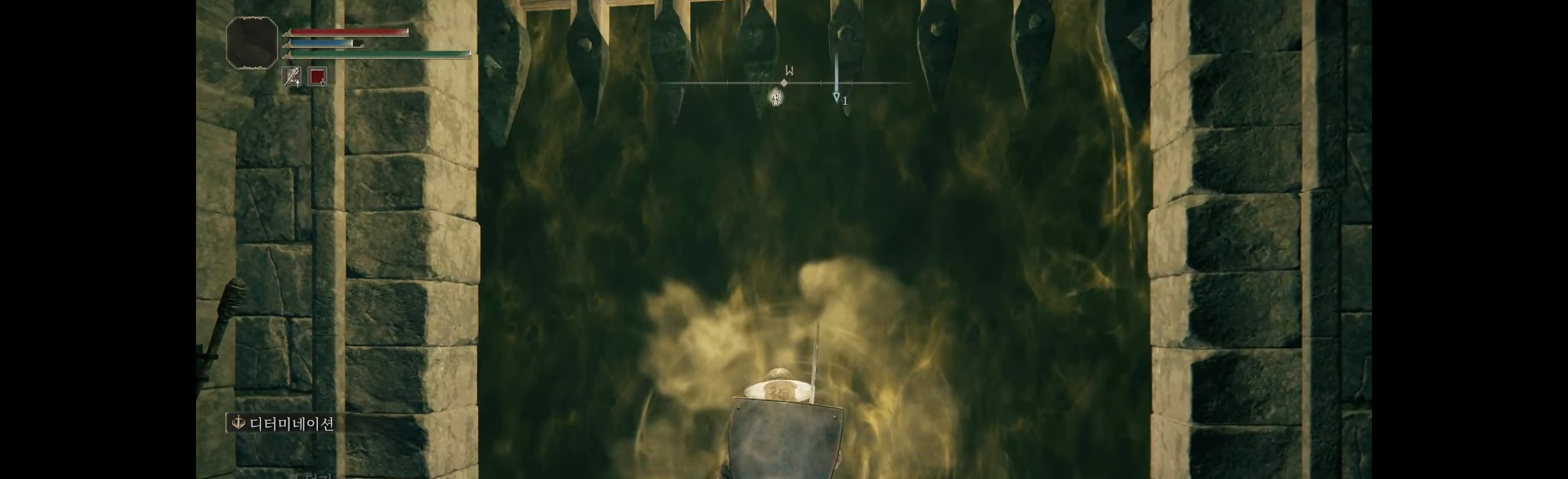
{"buttons": [], "left_stick": "up", "events": [[350, "left_stick", "up"]]}
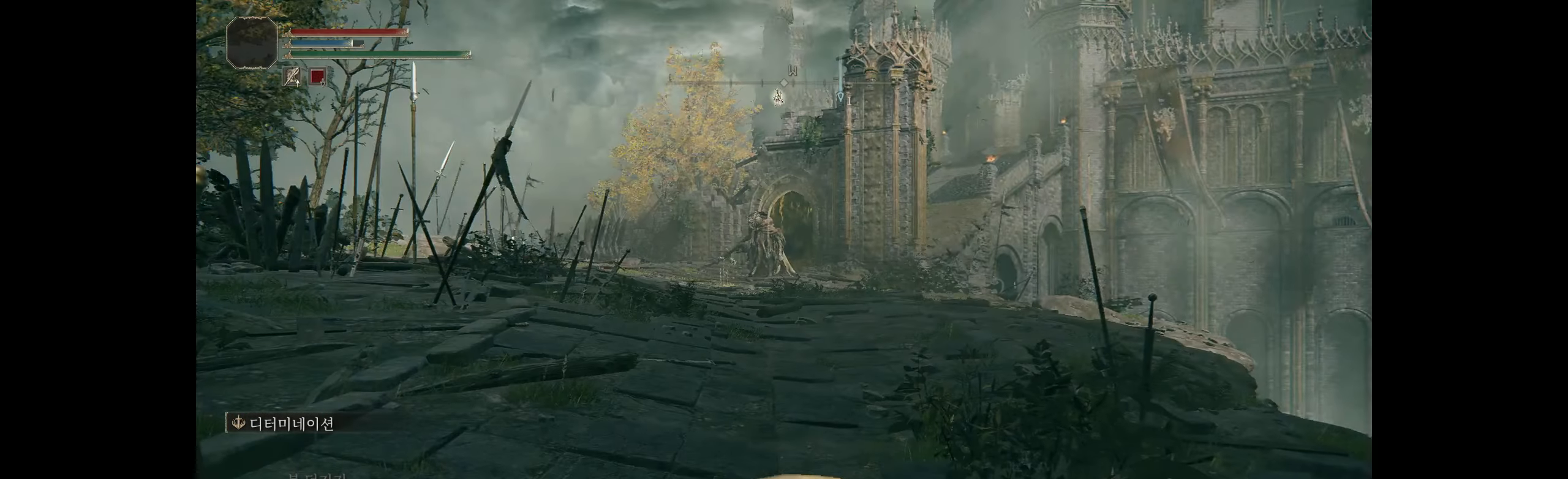
{"buttons": [], "left_stick": "up", "events": []}
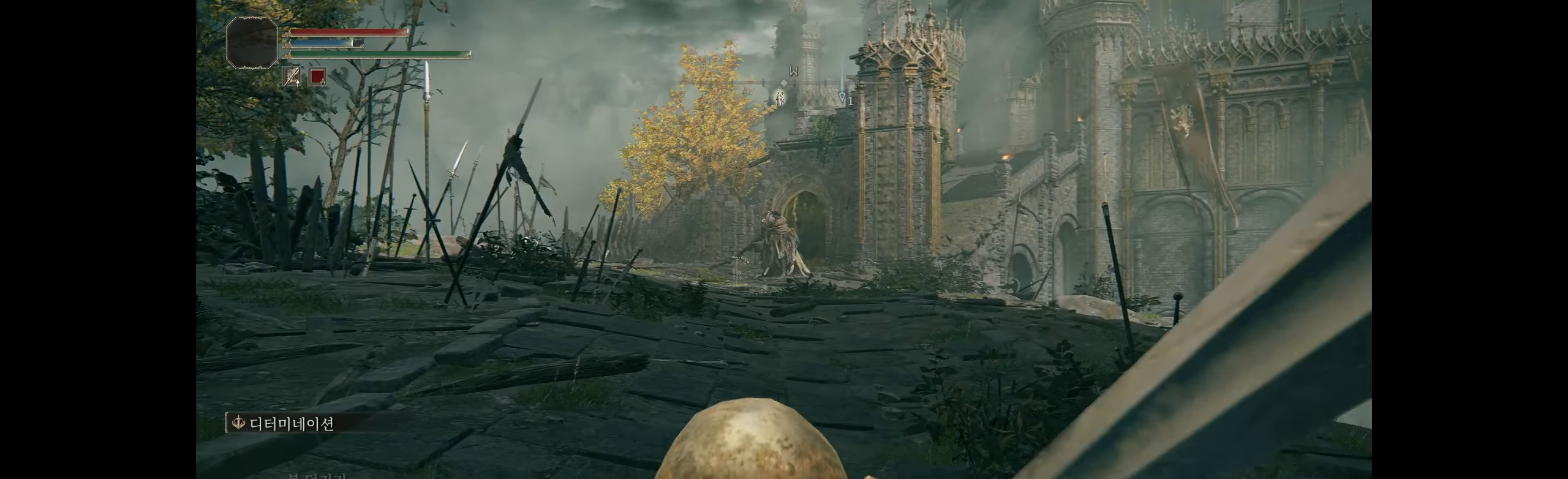
{"buttons": [], "left_stick": "up", "events": []}
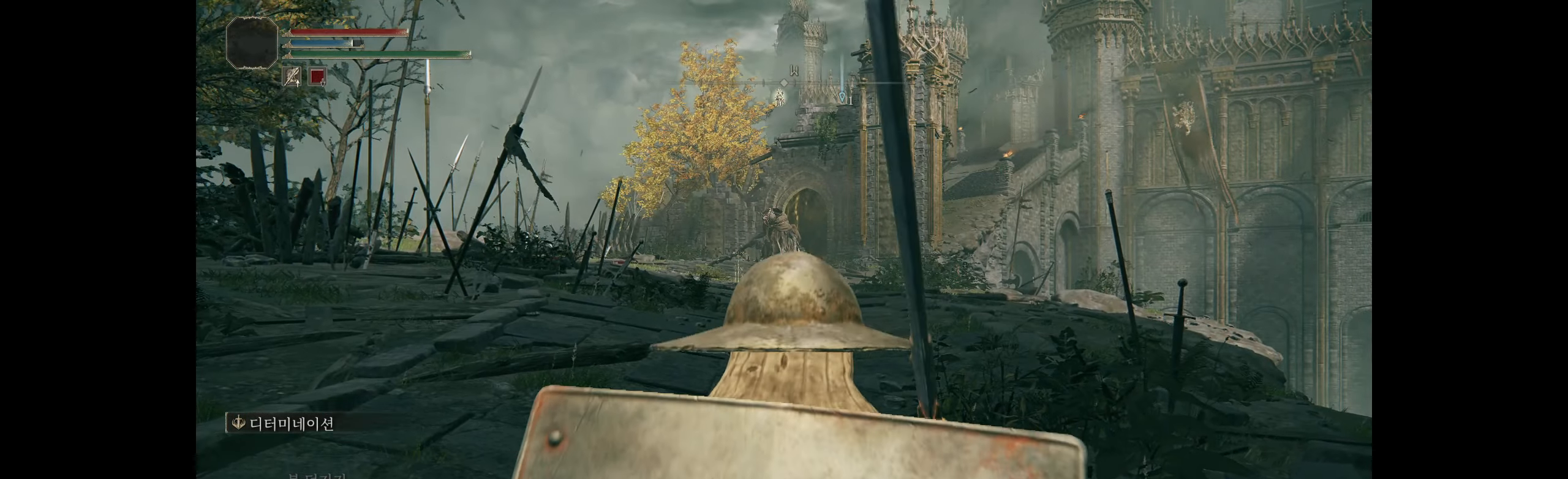
{"buttons": [], "left_stick": "up", "events": []}
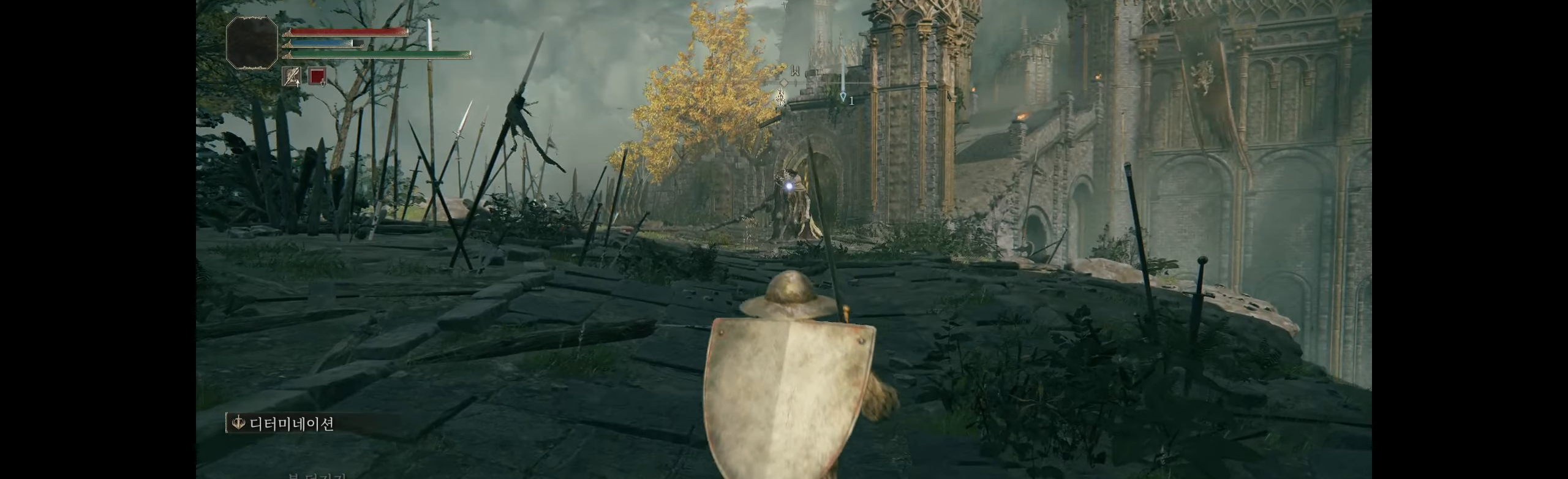
{"buttons": [], "left_stick": "up", "events": []}
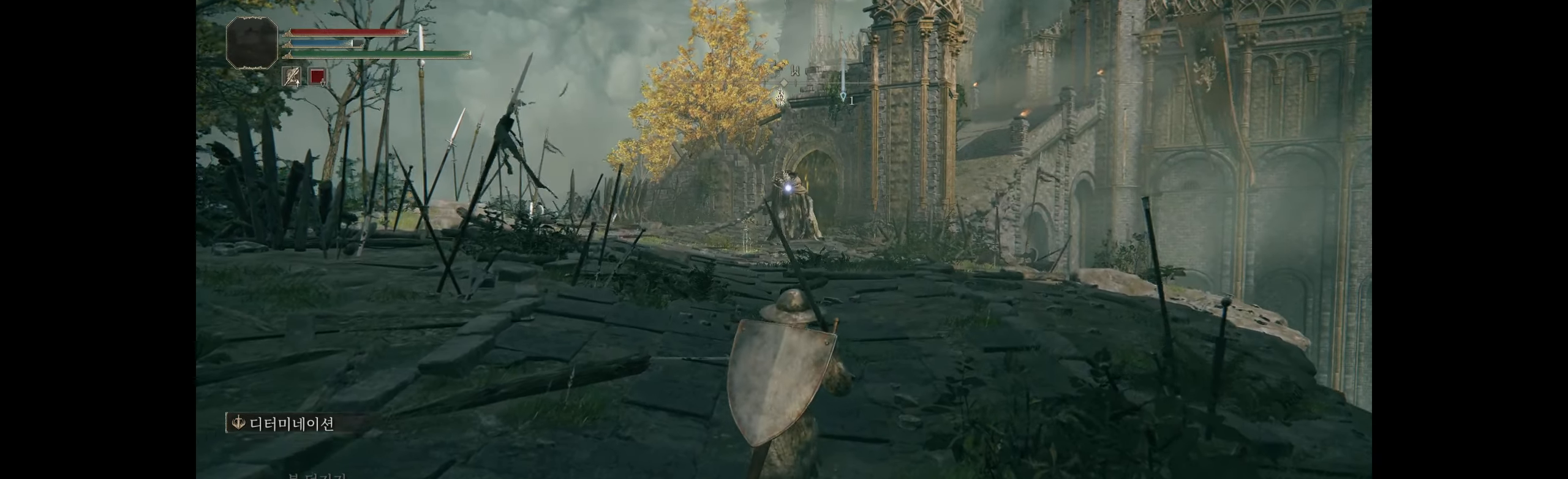
{"buttons": [], "left_stick": "up", "events": []}
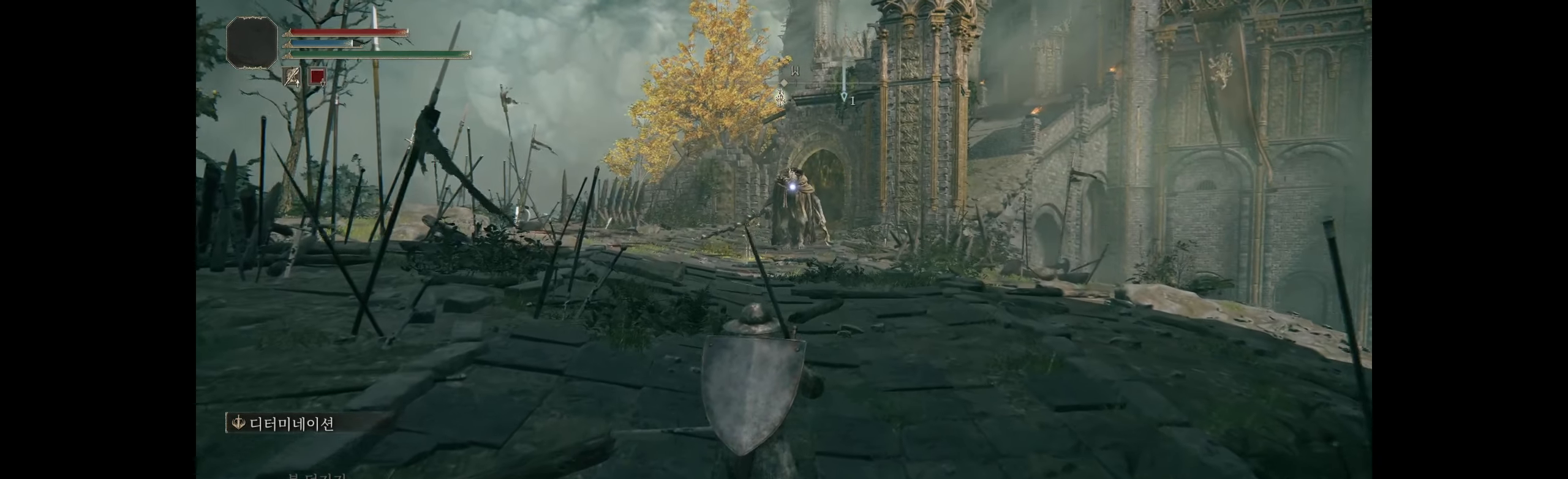
{"buttons": [], "left_stick": "up", "events": []}
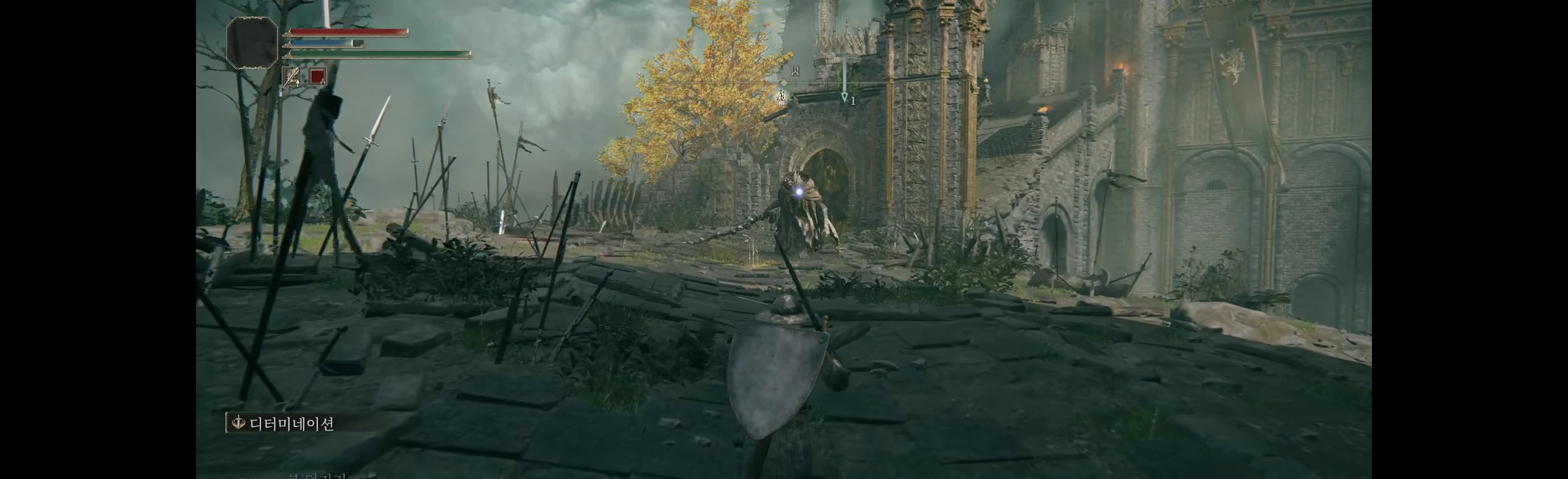
{"buttons": [], "left_stick": "up-left", "events": [[383, "left_stick", "up-left"]]}
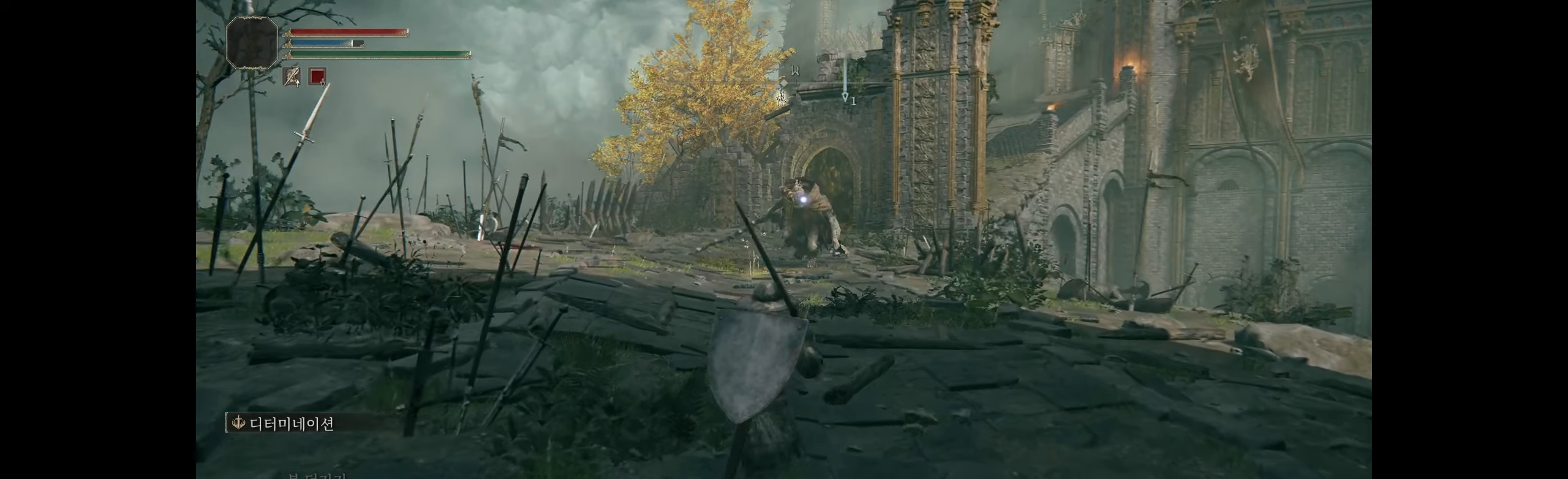
{"buttons": [], "left_stick": "right", "events": [[16, "left_stick", "left"], [250, "left_stick", "center"], [483, "left_stick", "right"]]}
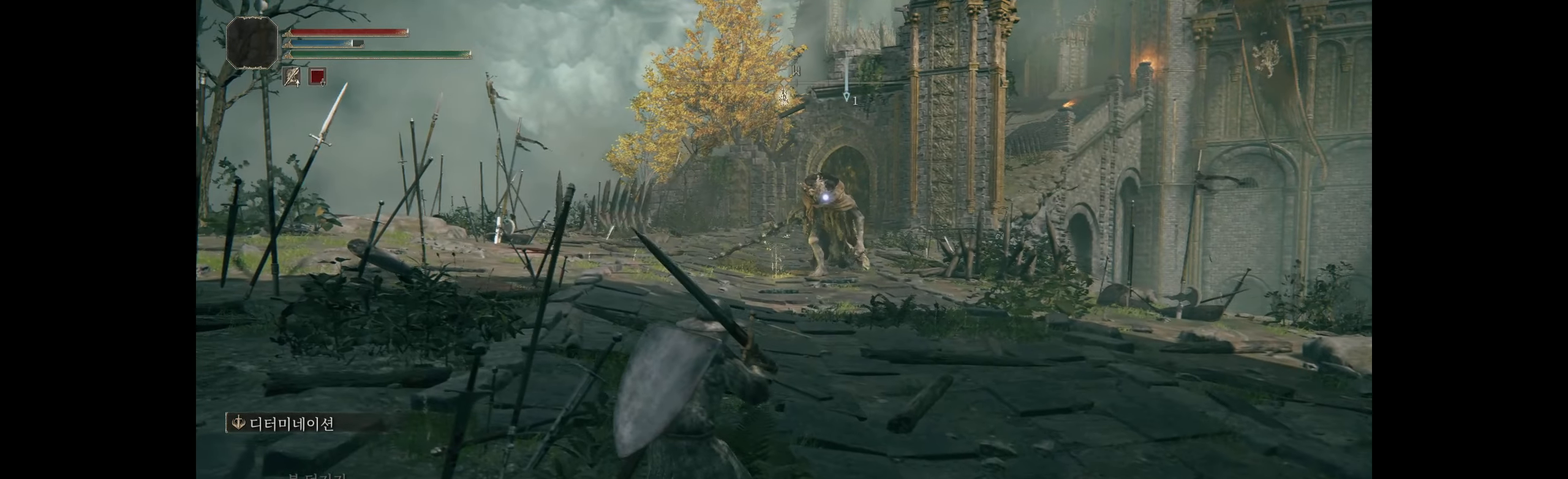
{"buttons": [], "left_stick": "down-right", "events": [[50, "left_stick", "down-right"]]}
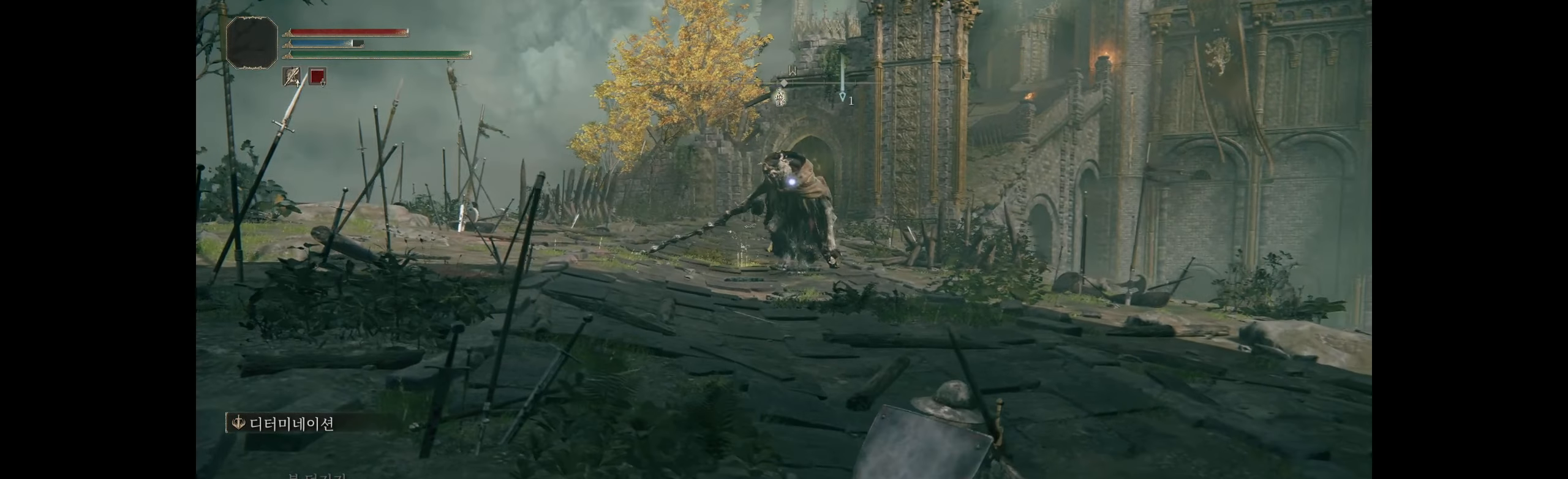
{"buttons": [], "left_stick": "center", "events": [[50, "left_stick", "down"], [183, "left_stick", "left"], [233, "left_stick", "center"]]}